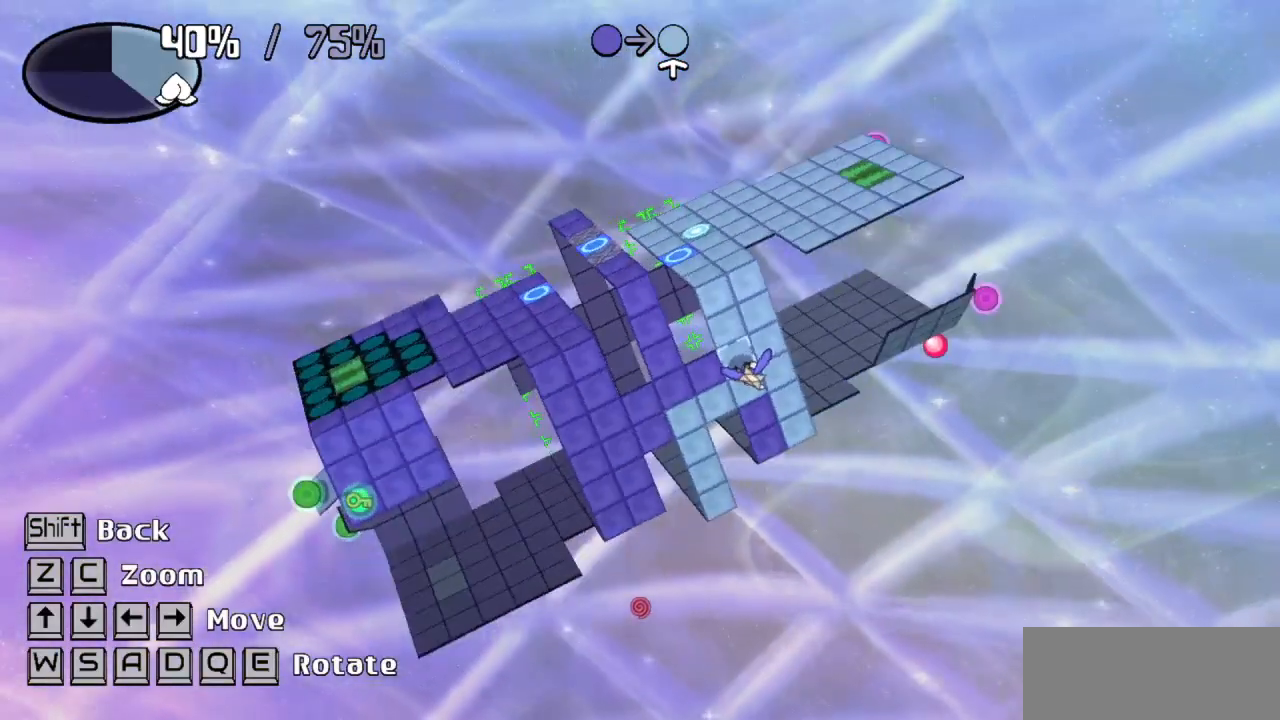
Gameplay with keyboard; each line is a JSON object with the keys held at the frame after it. "events" lists presses ("down") and releases ("up") of "c", "down", "left", "right", "up", "x" and "z" between this image and that frame as [ms after this image, input, new state], when the widget could be followed in between. No other keys are recorded. Mouse input is not recorded.
{"keys": [], "events": []}
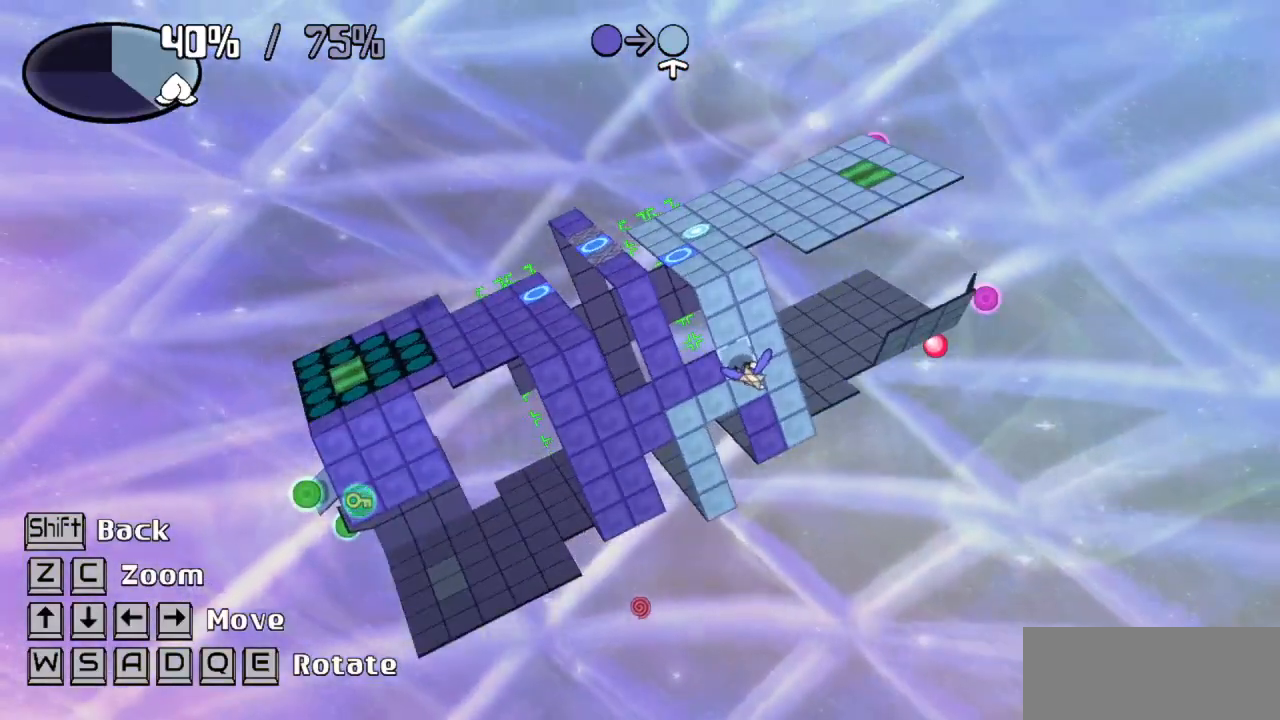
{"keys": [], "events": []}
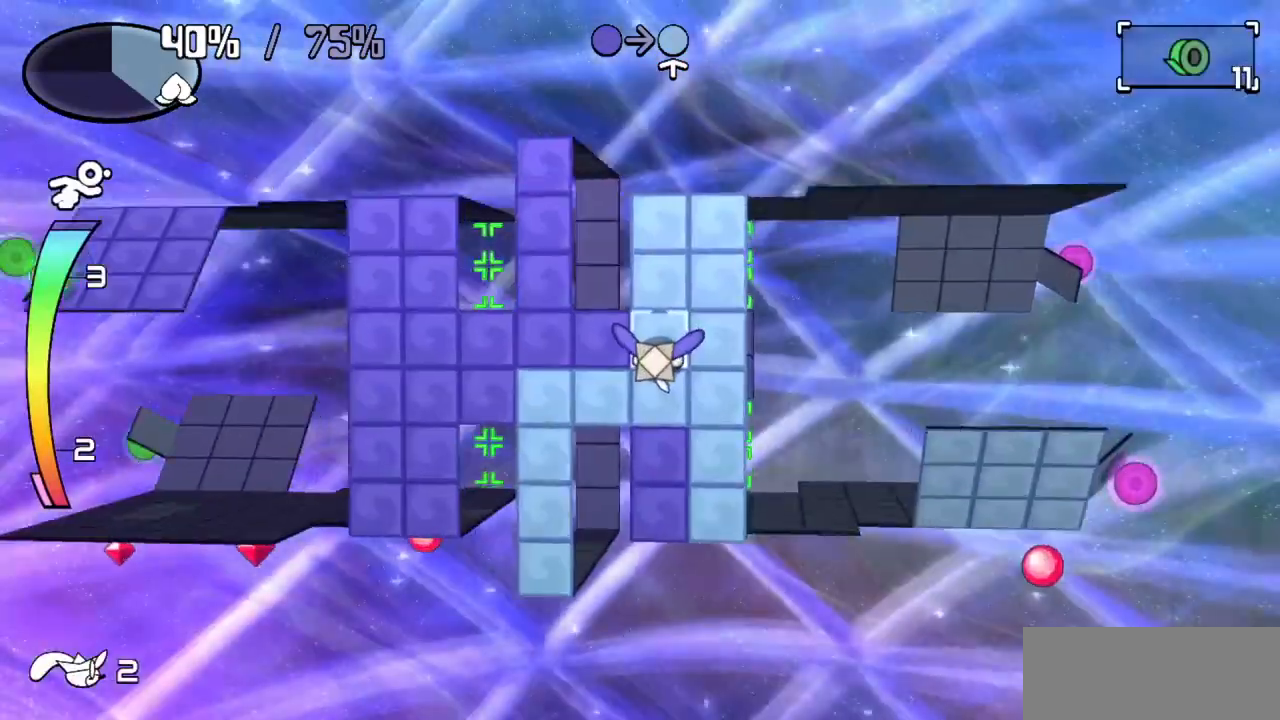
{"keys": [], "events": [[183, "down", "down"], [183, "z", "down"], [333, "down", "up"], [333, "z", "up"]]}
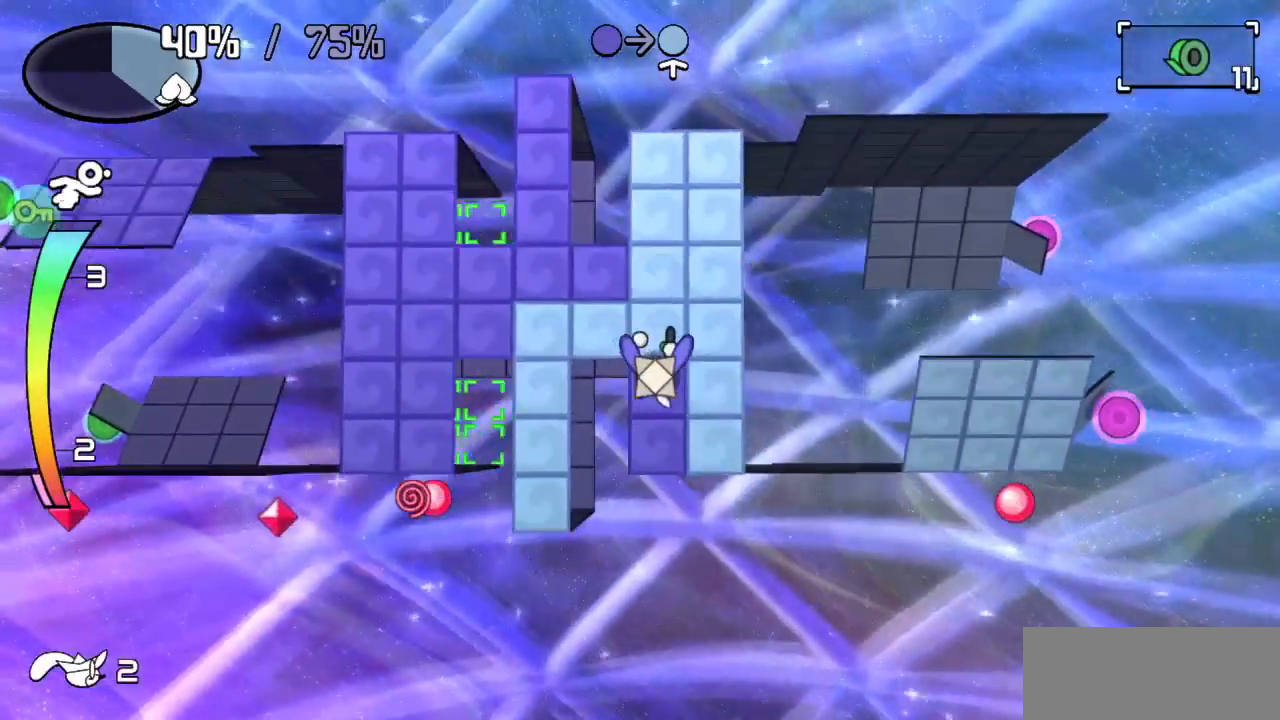
{"keys": ["down"], "events": [[117, "down", "down"]]}
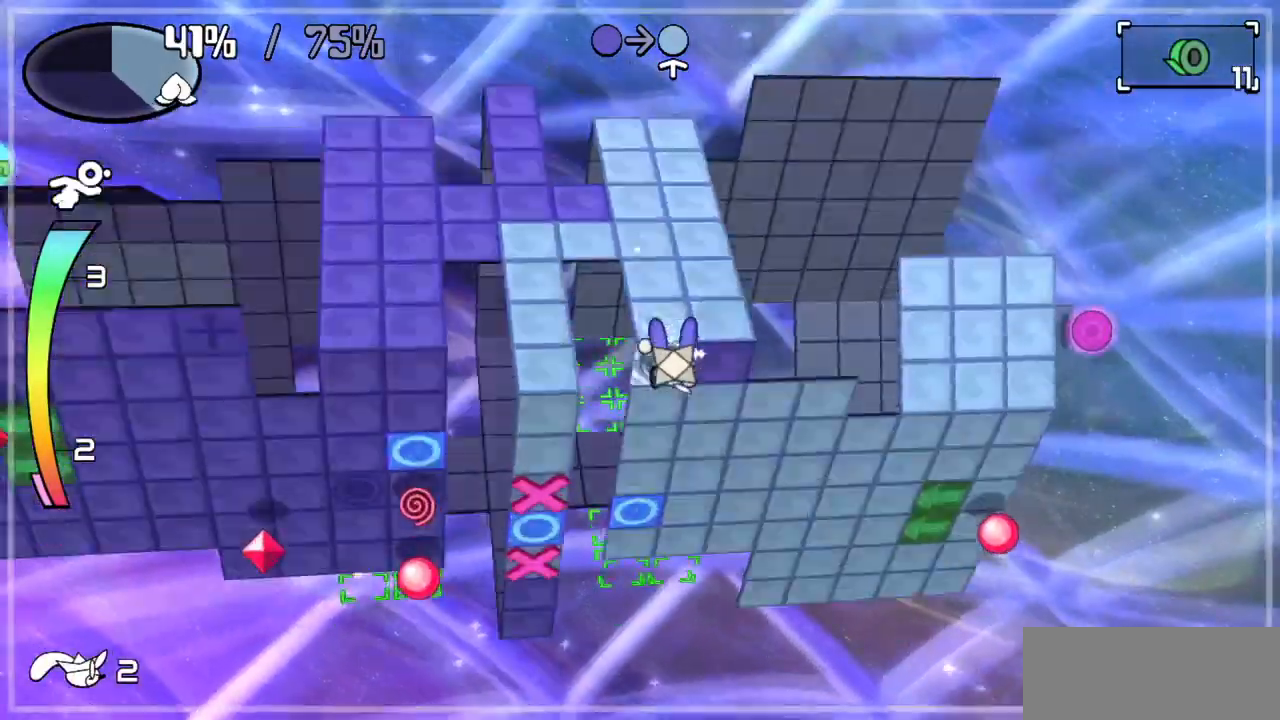
{"keys": [], "events": [[133, "down", "up"], [267, "right", "down"], [450, "right", "up"]]}
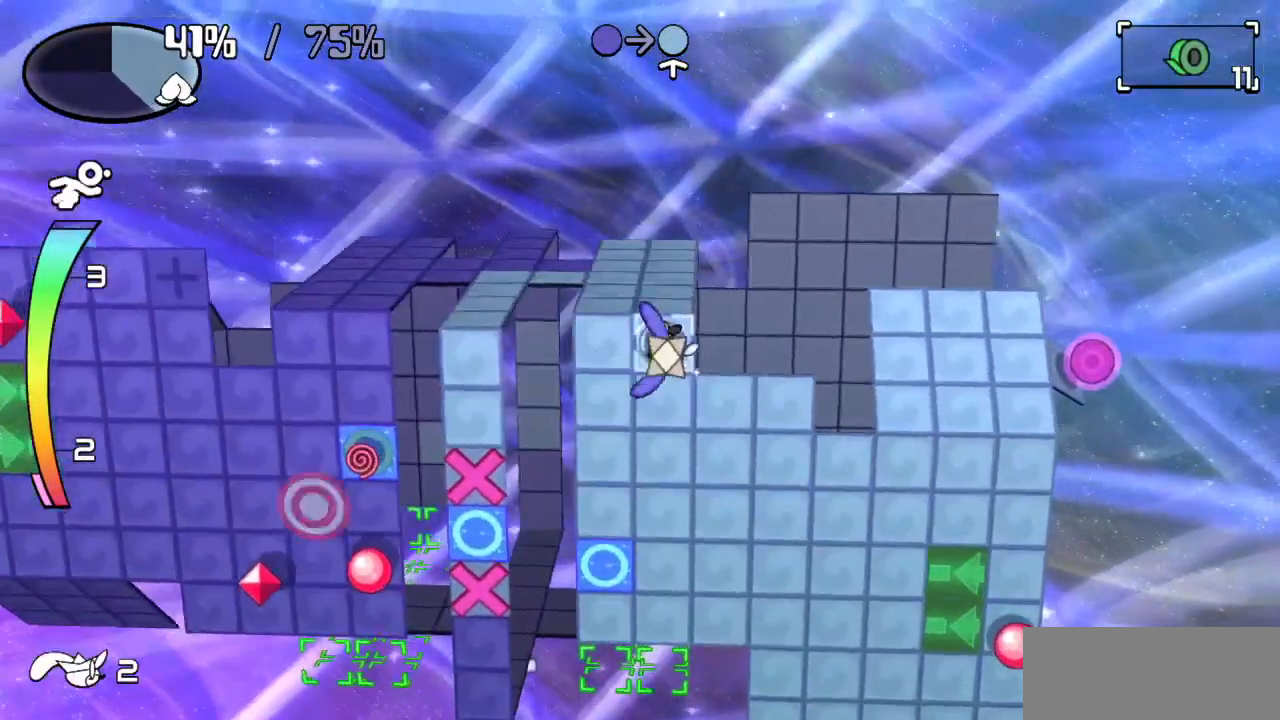
{"keys": ["left", "up"], "events": [[50, "up", "down"], [50, "z", "down"], [233, "z", "up"], [283, "up", "up"], [417, "up", "down"], [467, "left", "down"]]}
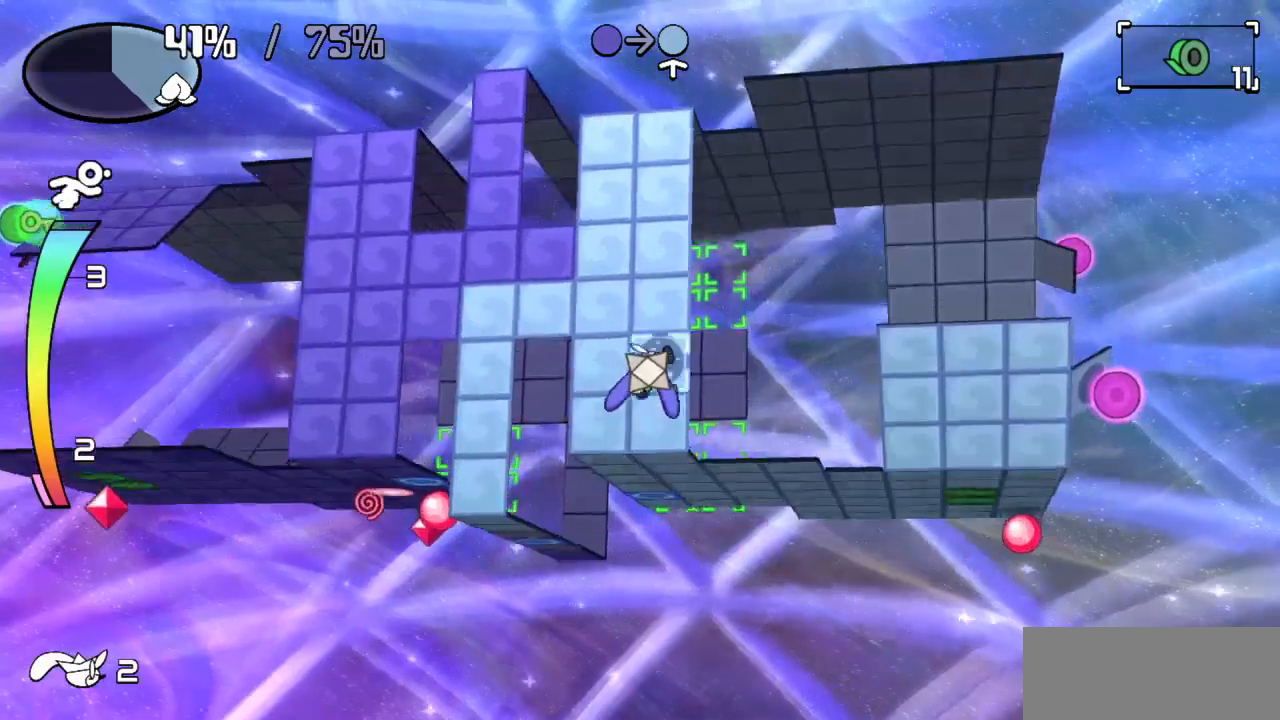
{"keys": [], "events": [[33, "z", "down"], [200, "left", "up"], [200, "z", "up"], [250, "up", "up"]]}
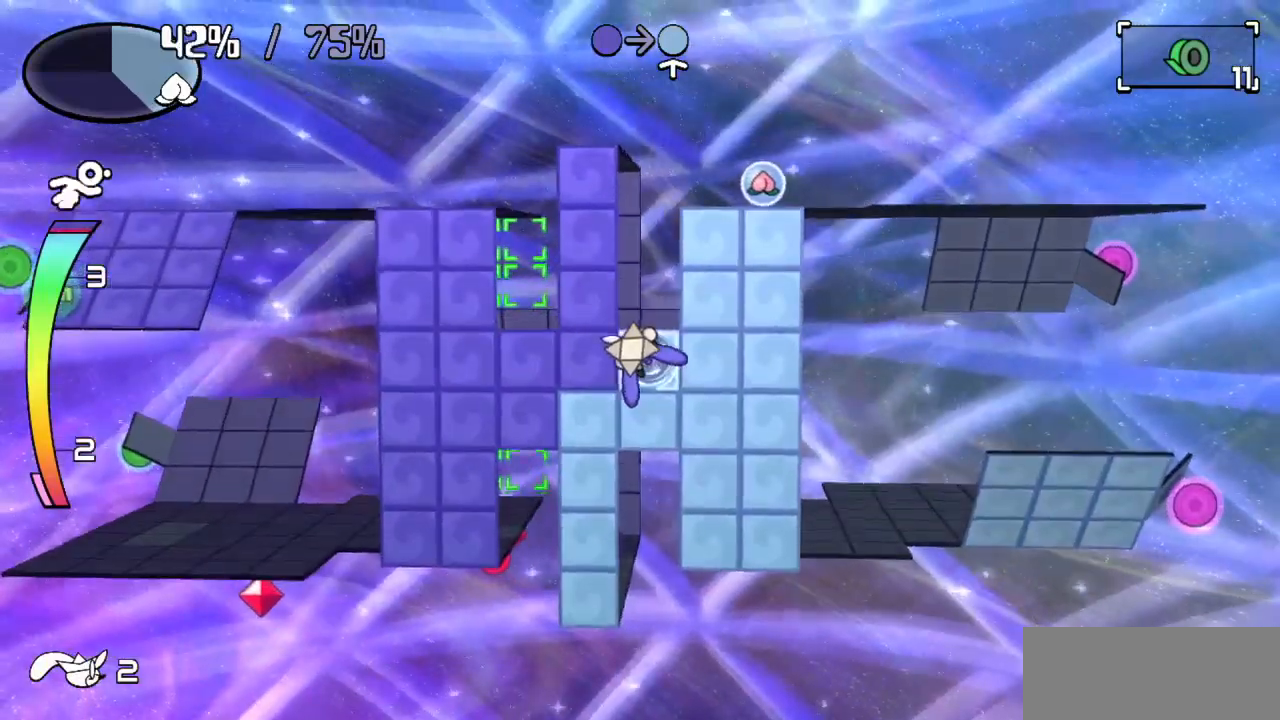
{"keys": ["up"], "events": [[33, "left", "down"], [233, "left", "up"], [267, "up", "down"]]}
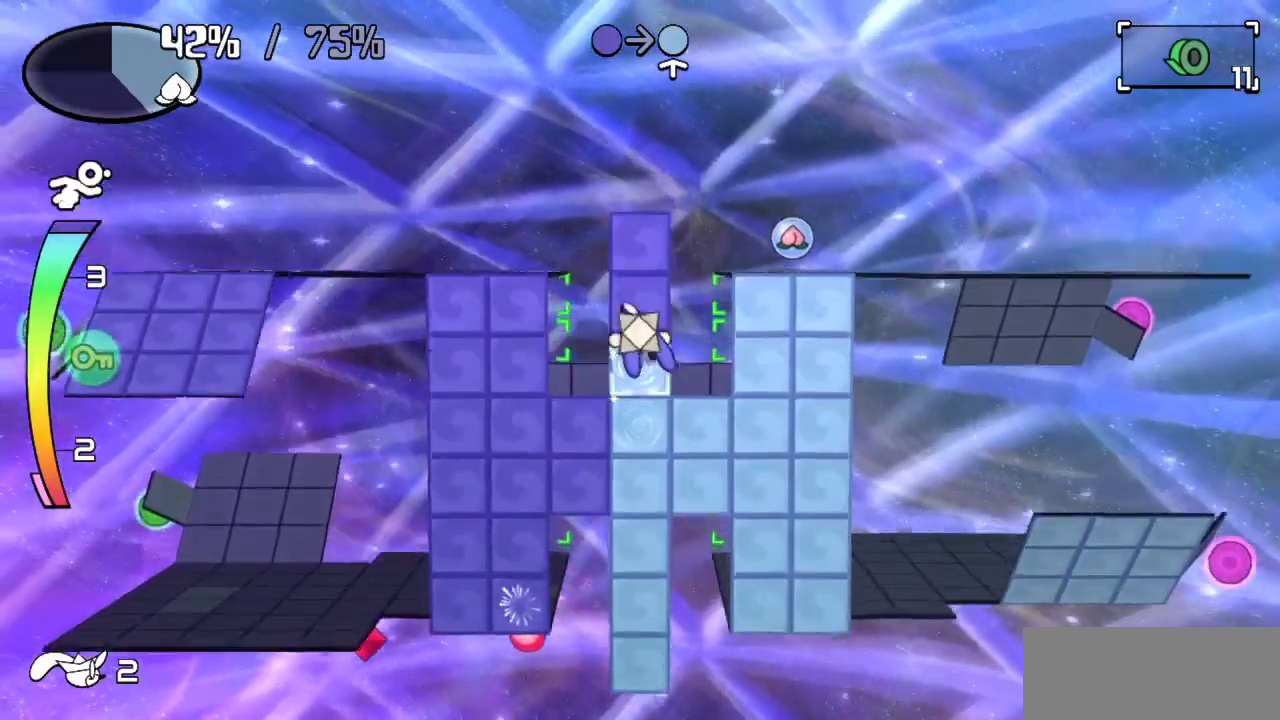
{"keys": [], "events": [[433, "up", "up"]]}
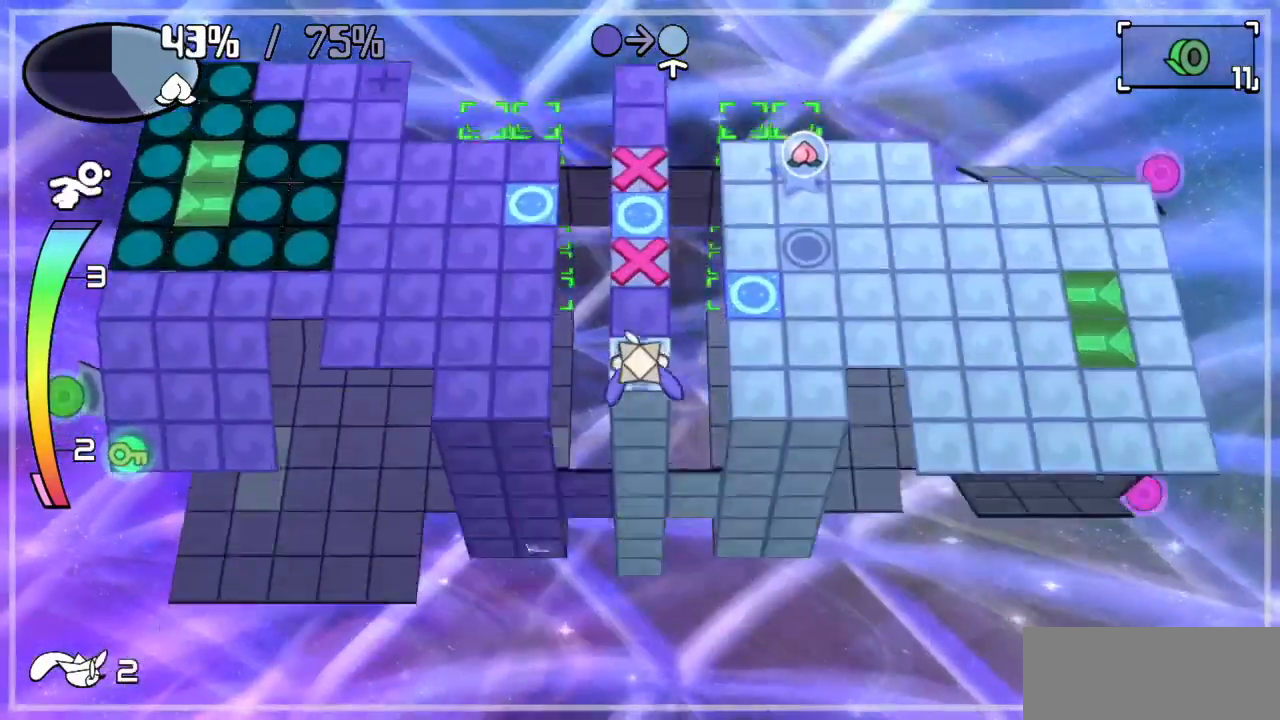
{"keys": [], "events": [[250, "up", "down"], [450, "up", "up"]]}
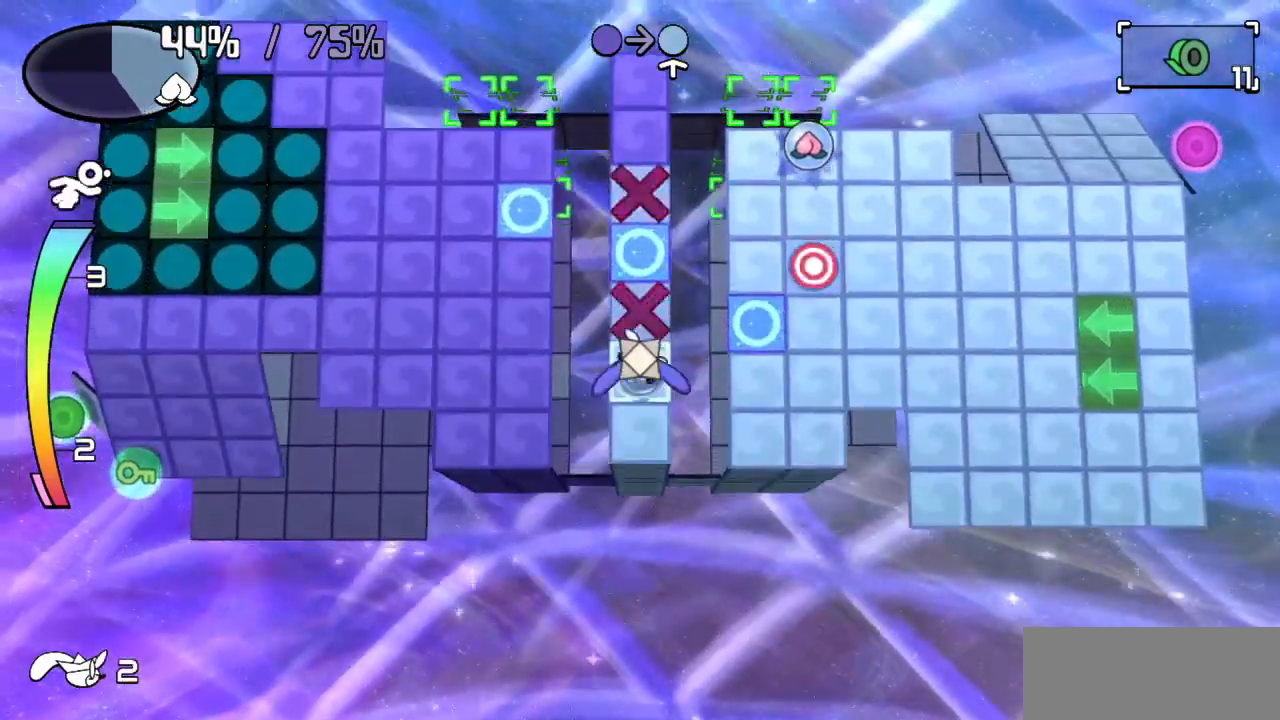
{"keys": ["left"], "events": [[83, "up", "down"], [83, "z", "down"], [217, "up", "up"], [217, "z", "up"], [417, "left", "down"]]}
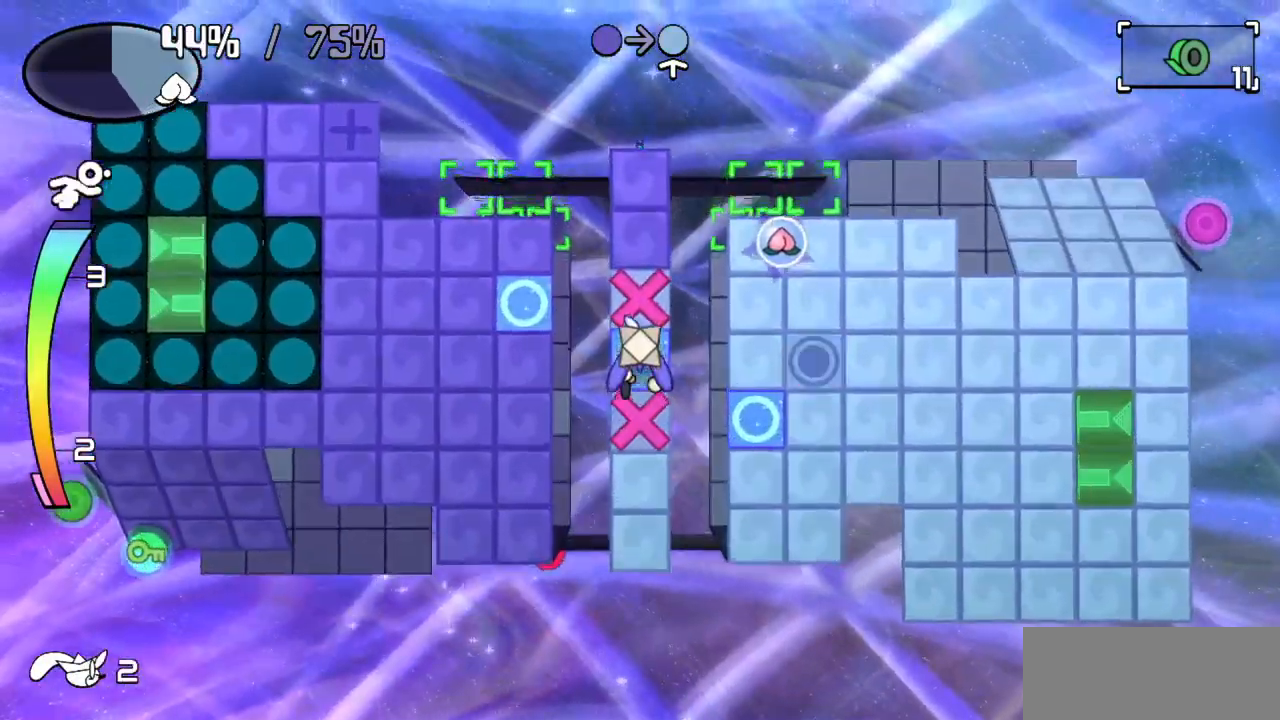
{"keys": [], "events": [[333, "left", "up"]]}
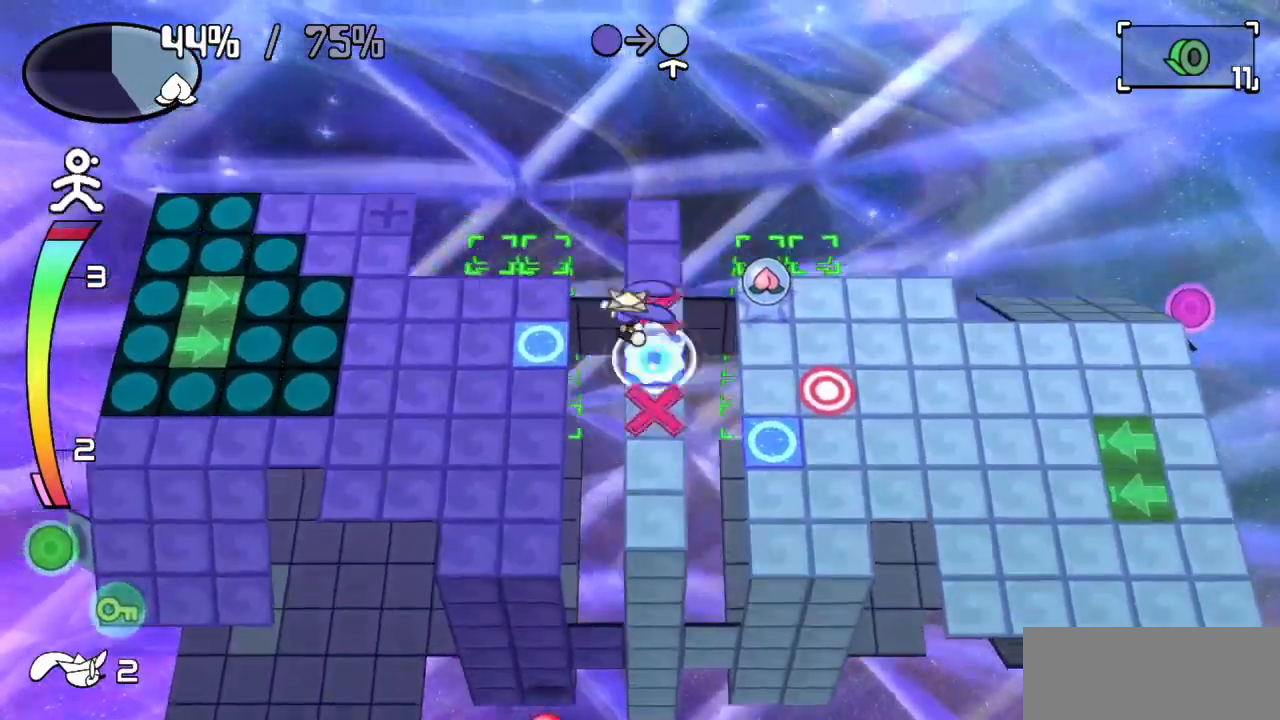
{"keys": [], "events": []}
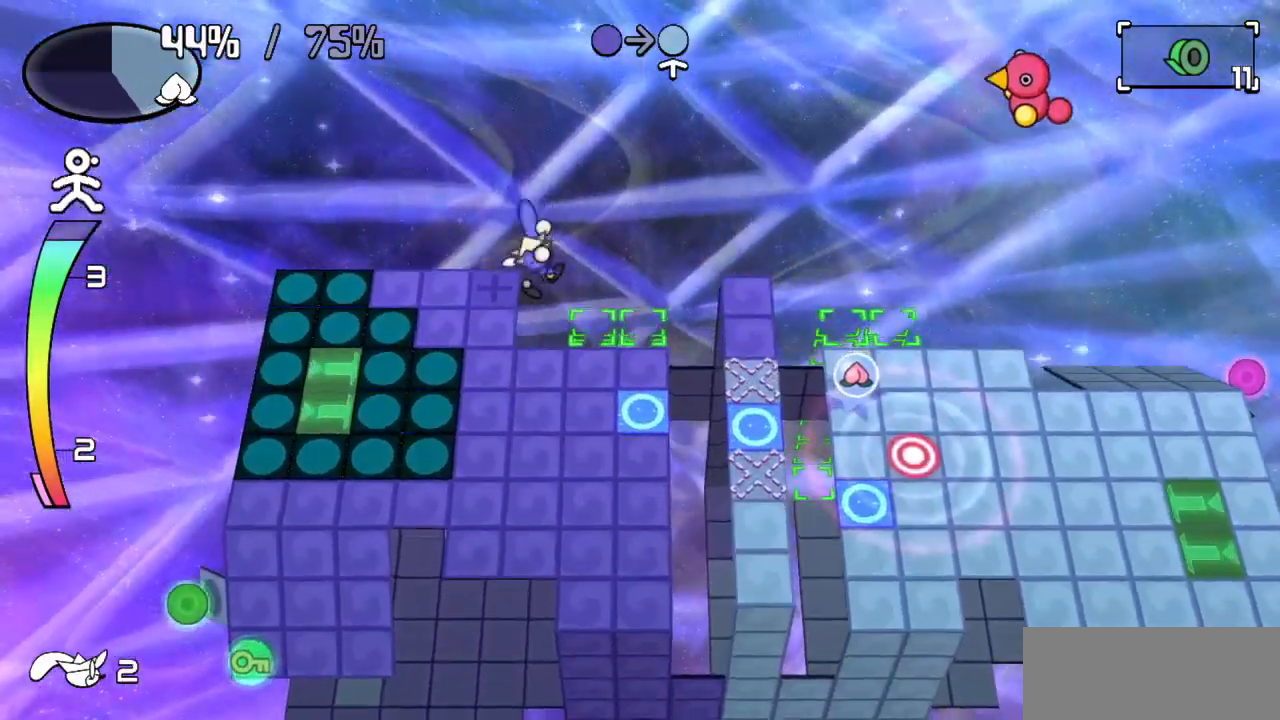
{"keys": [], "events": []}
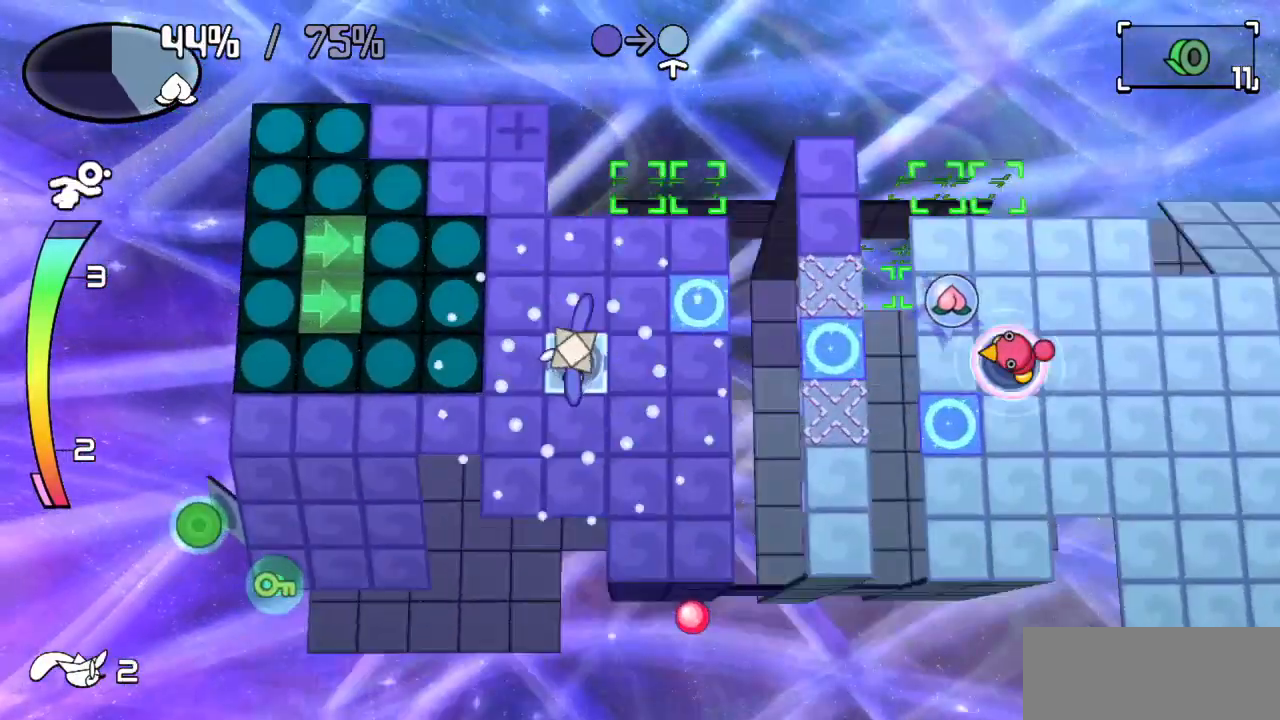
{"keys": ["left"], "events": [[17, "up", "down"], [333, "left", "down"], [367, "up", "up"]]}
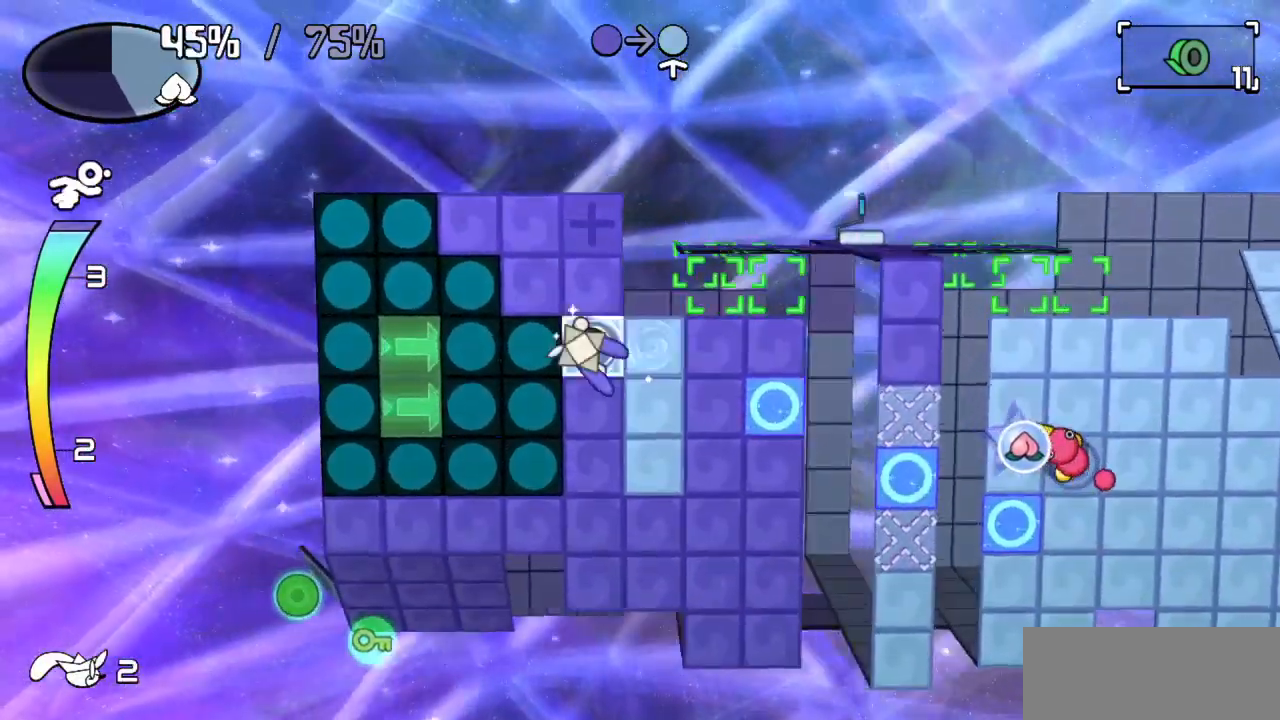
{"keys": ["left"], "events": [[117, "down", "down"], [167, "left", "up"], [433, "left", "down"], [483, "down", "up"]]}
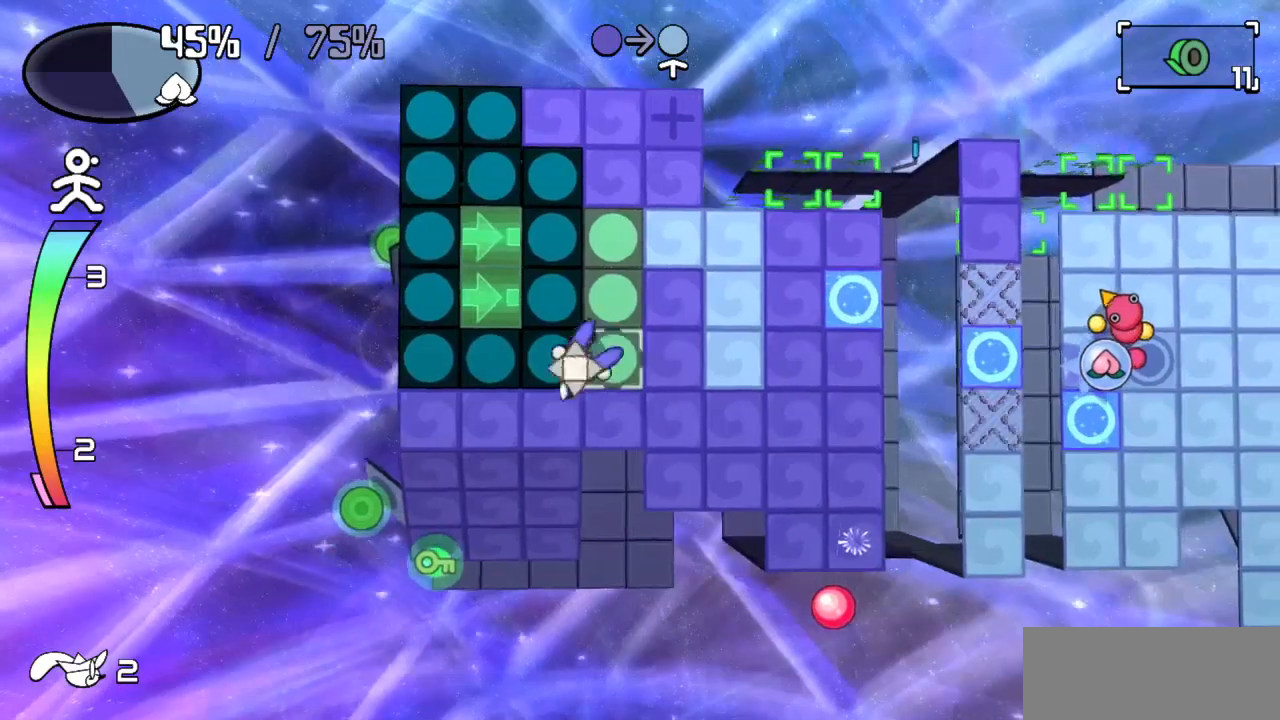
{"keys": ["up"], "events": [[367, "up", "down"], [400, "left", "up"]]}
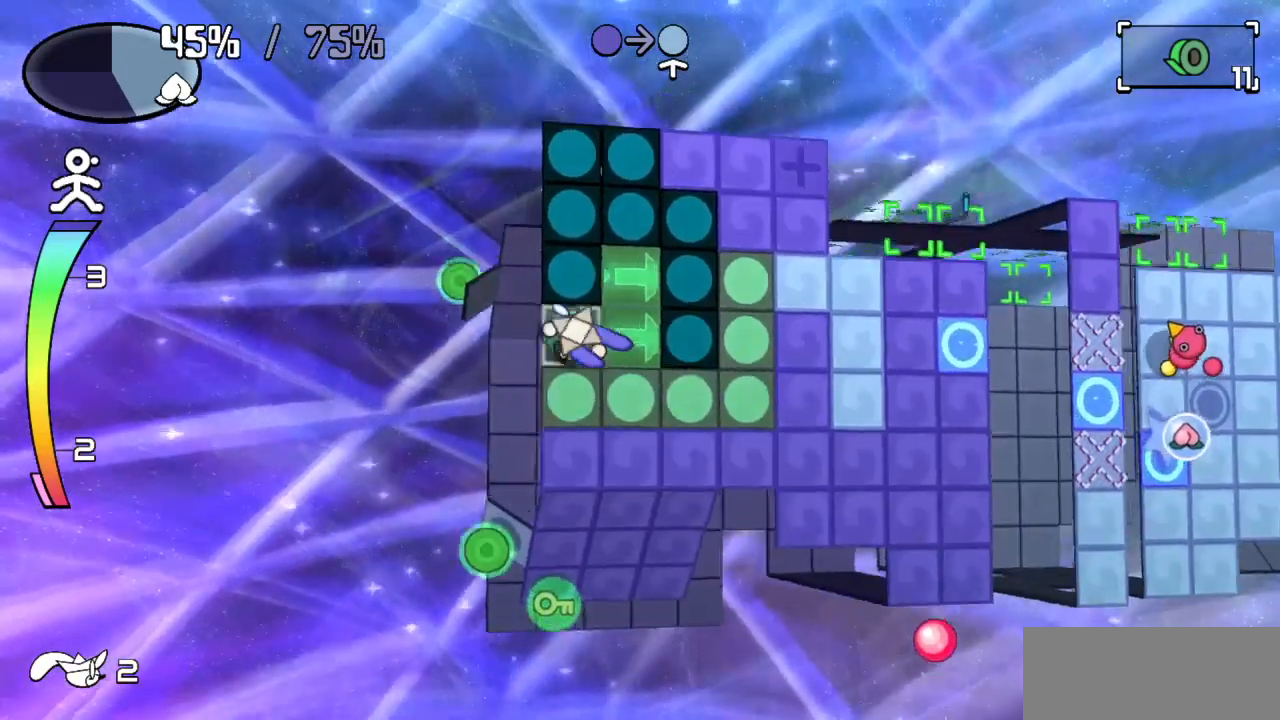
{"keys": ["right", "up"], "events": [[467, "right", "down"]]}
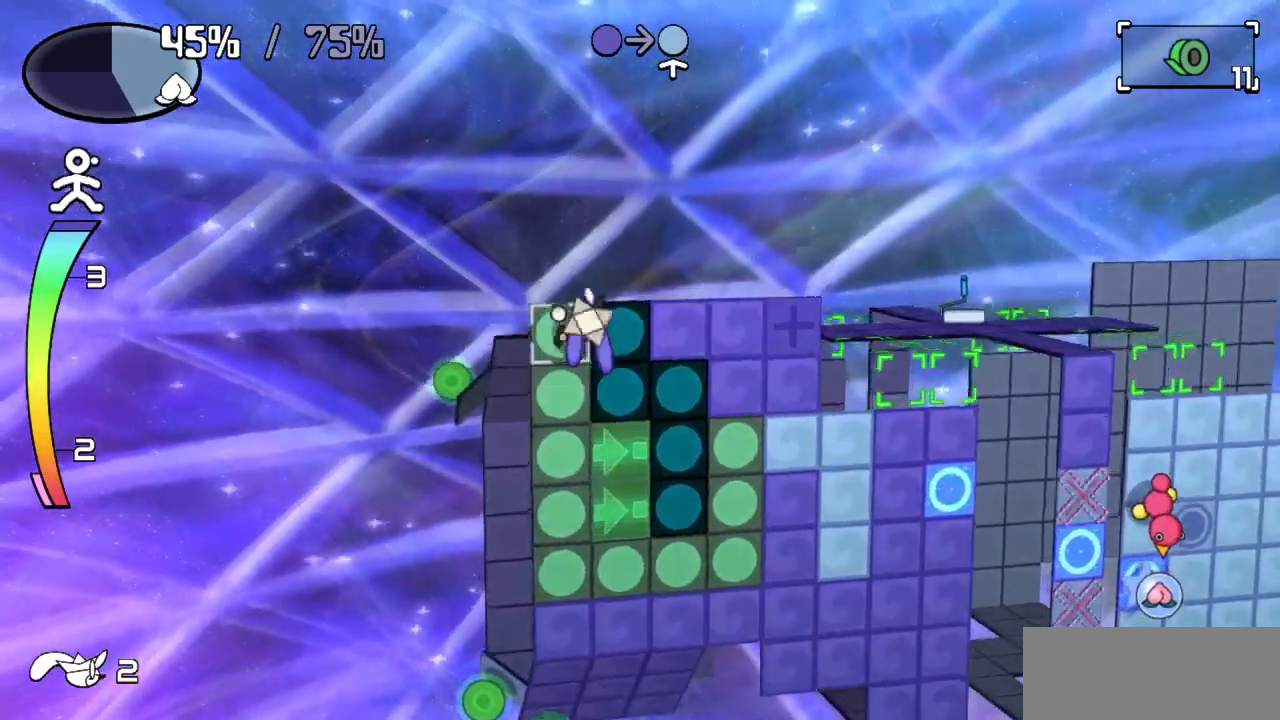
{"keys": ["down"], "events": [[17, "up", "up"], [100, "down", "down"], [100, "right", "up"], [250, "down", "up"], [250, "right", "down"], [400, "down", "down"], [400, "right", "up"]]}
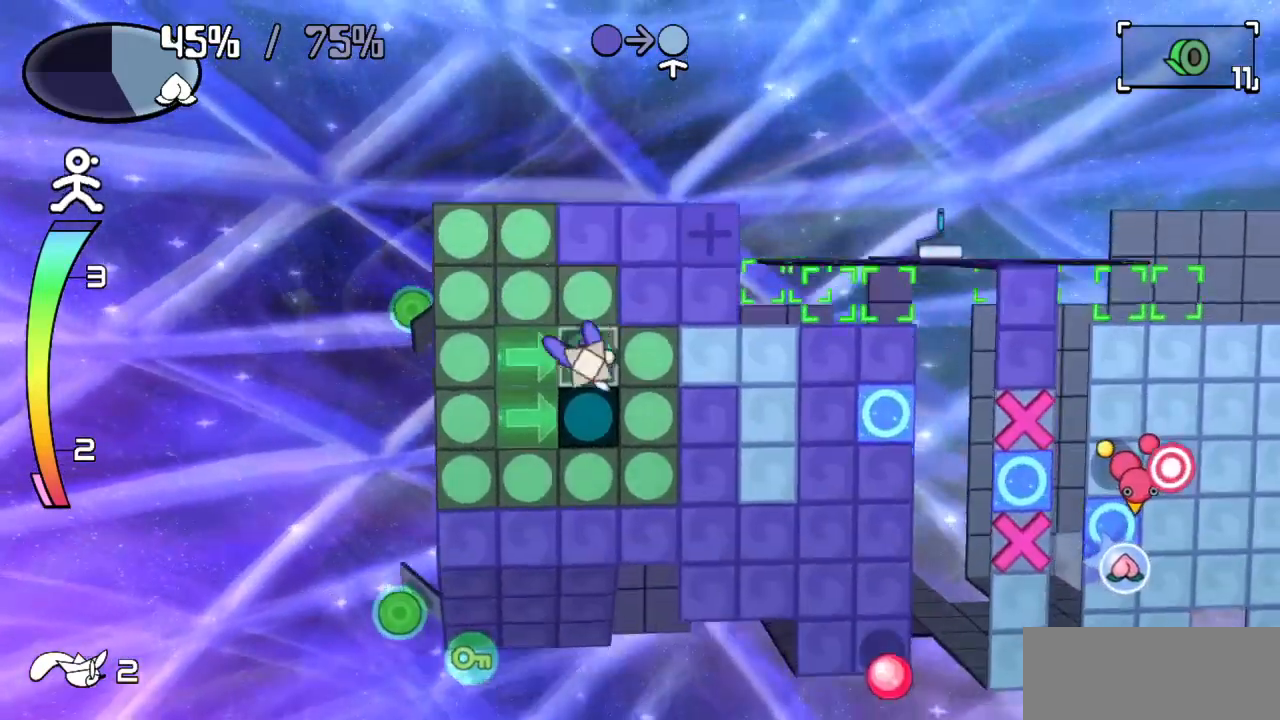
{"keys": [], "events": [[167, "down", "up"], [317, "right", "down"], [367, "z", "down"], [450, "z", "up"], [500, "right", "up"]]}
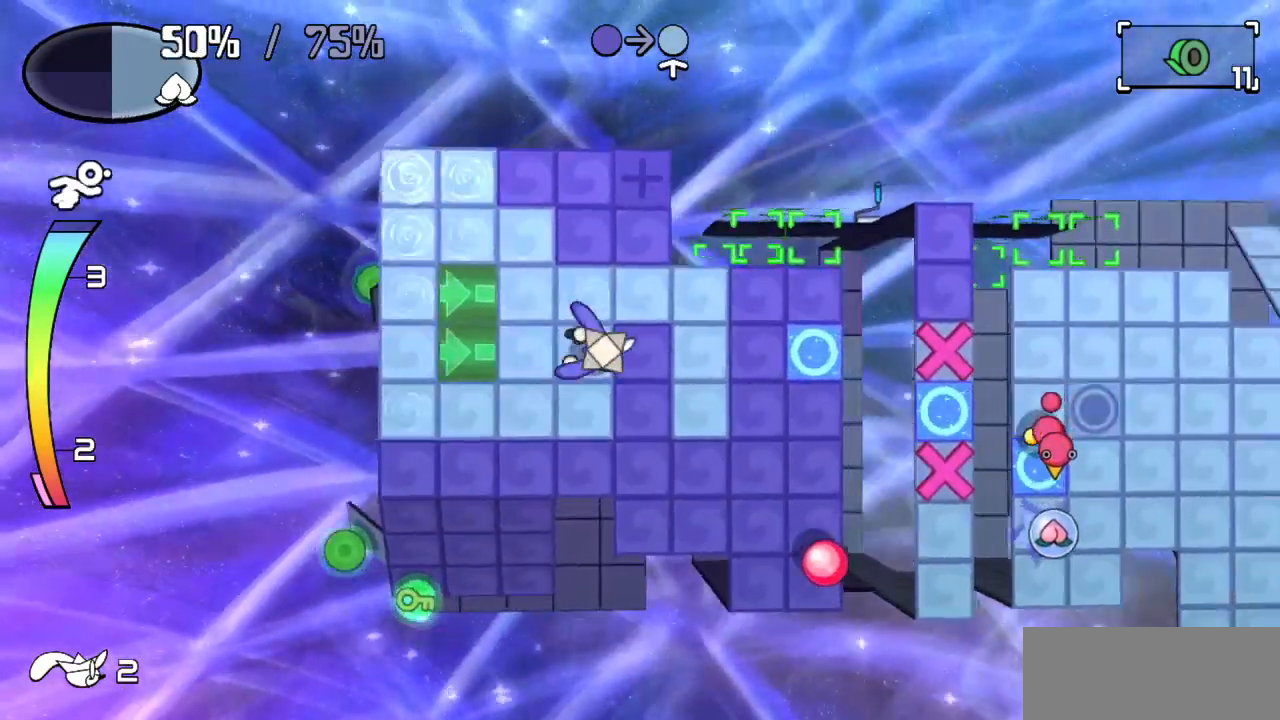
{"keys": [], "events": [[283, "up", "down"], [283, "z", "down"], [433, "z", "up"], [467, "up", "up"]]}
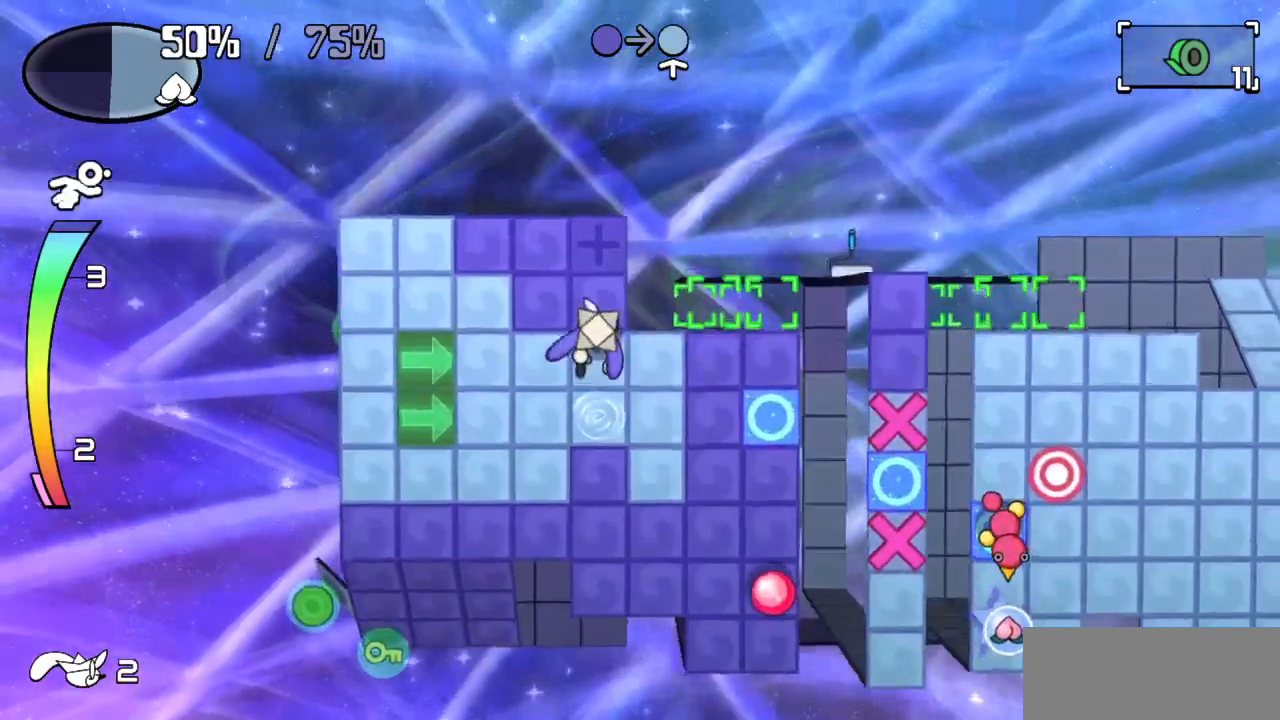
{"keys": ["up"], "events": [[200, "left", "down"], [400, "left", "up"], [400, "up", "down"]]}
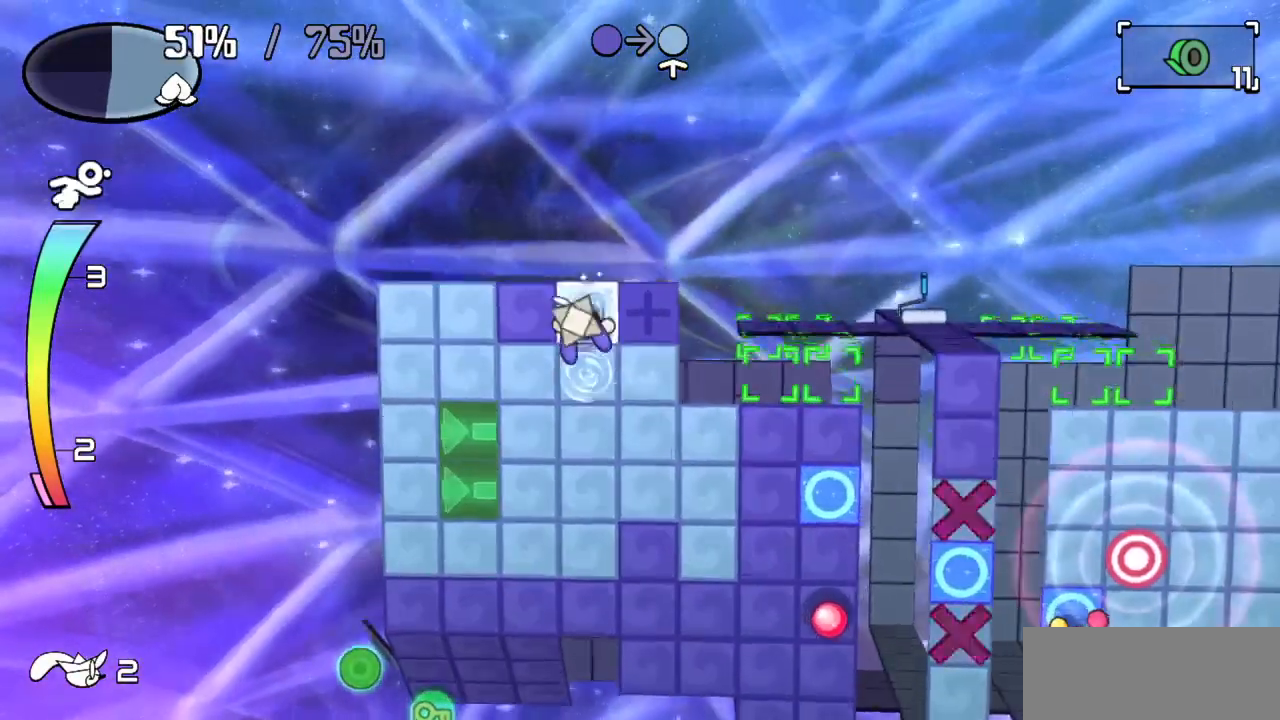
{"keys": [], "events": [[33, "up", "up"], [83, "left", "down"], [167, "left", "up"], [167, "z", "down"], [217, "z", "up"]]}
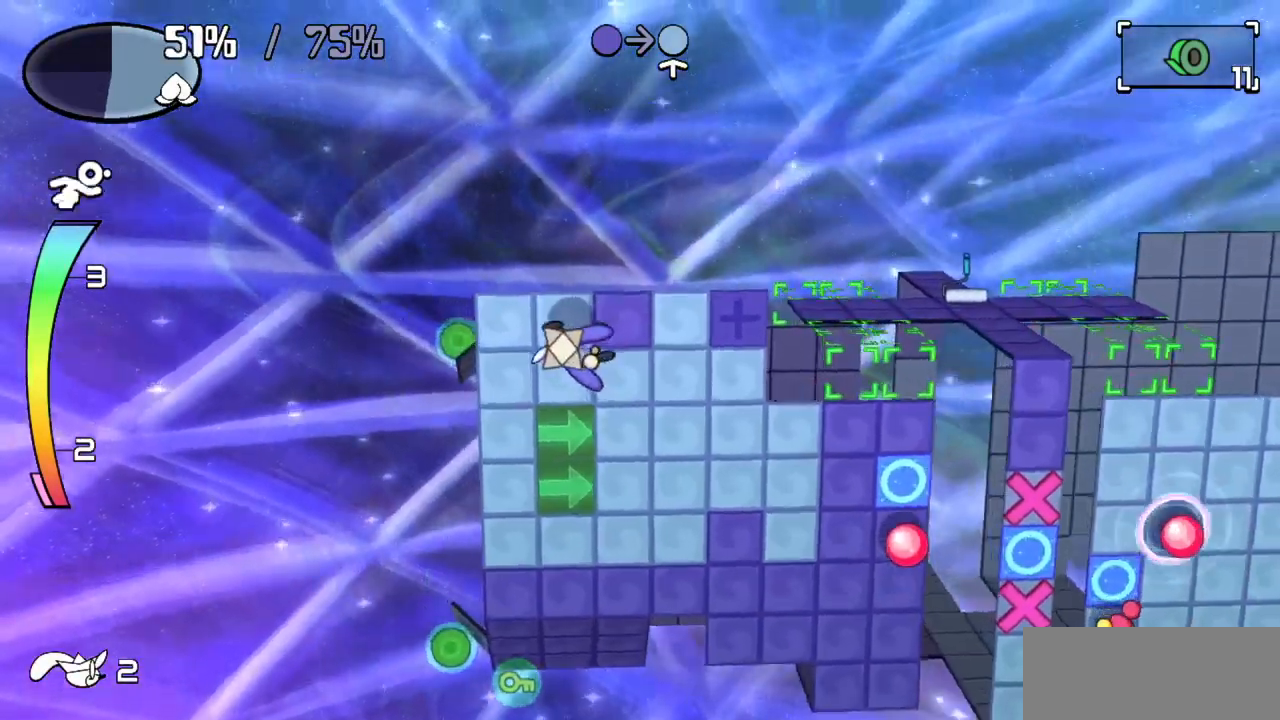
{"keys": ["right"], "events": [[333, "right", "down"]]}
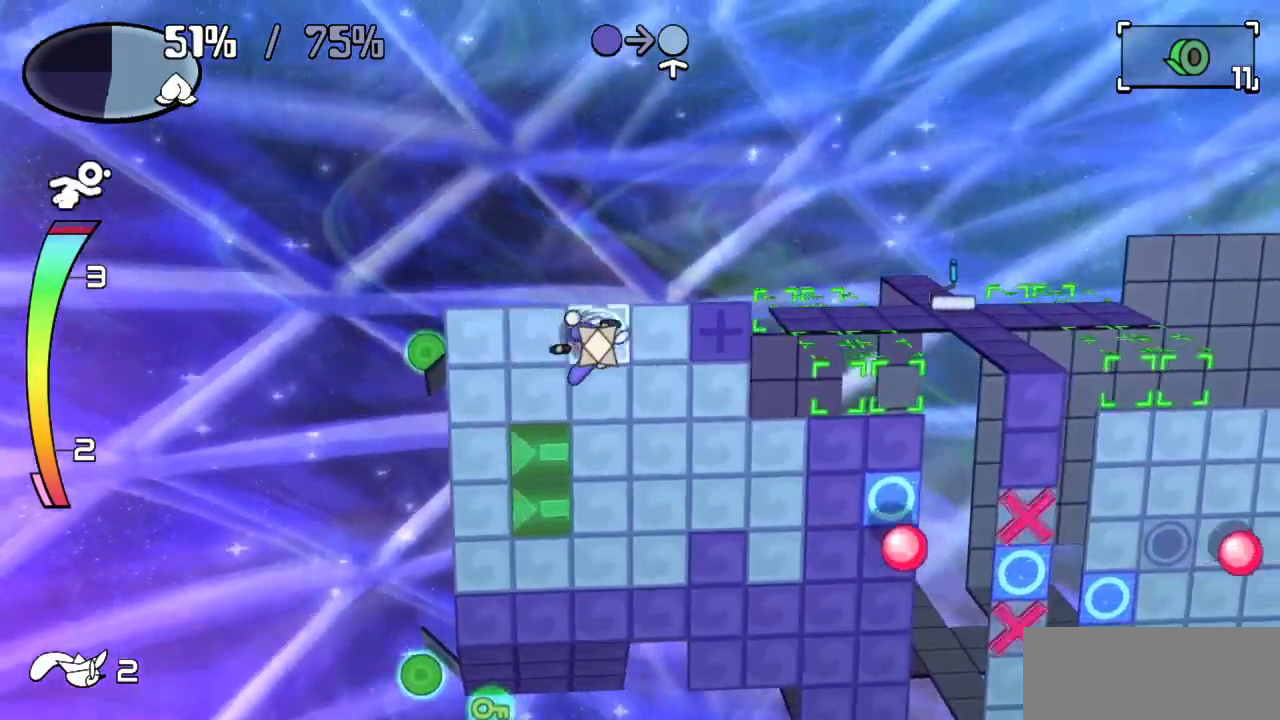
{"keys": [], "events": [[17, "z", "down"], [67, "z", "up"], [167, "right", "up"]]}
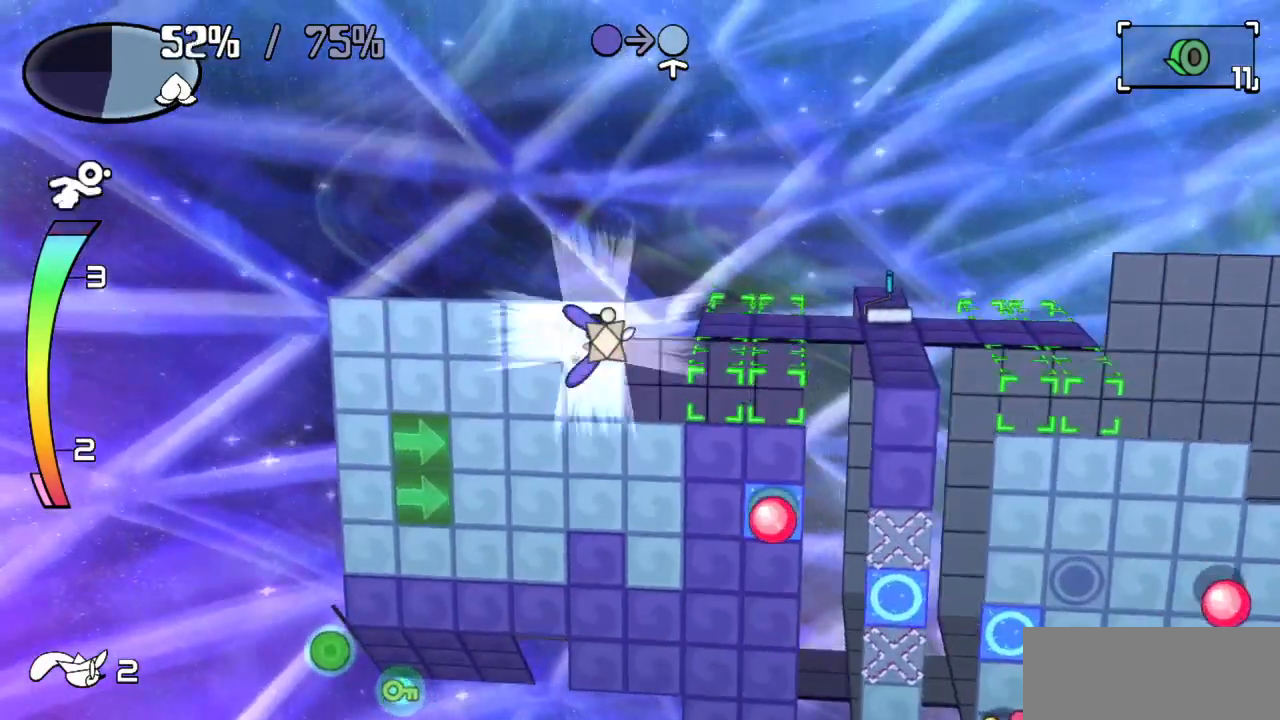
{"keys": ["down"], "events": [[500, "down", "down"]]}
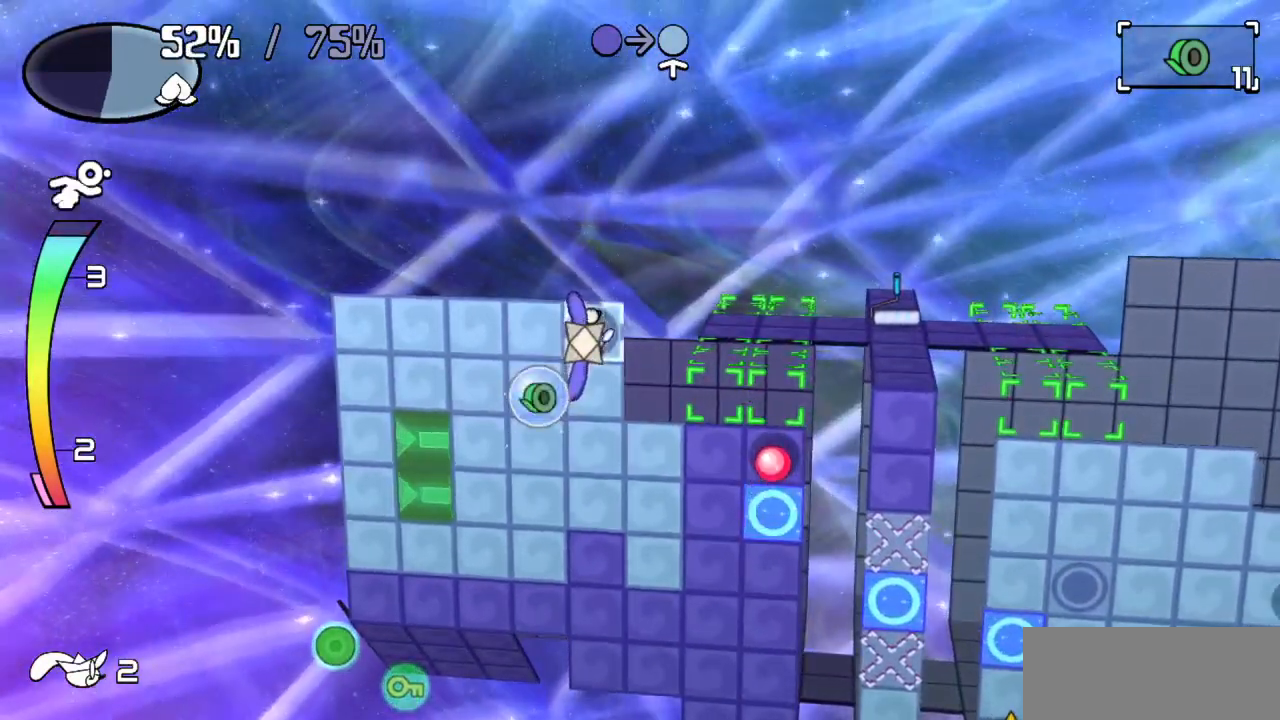
{"keys": [], "events": [[67, "down", "up"]]}
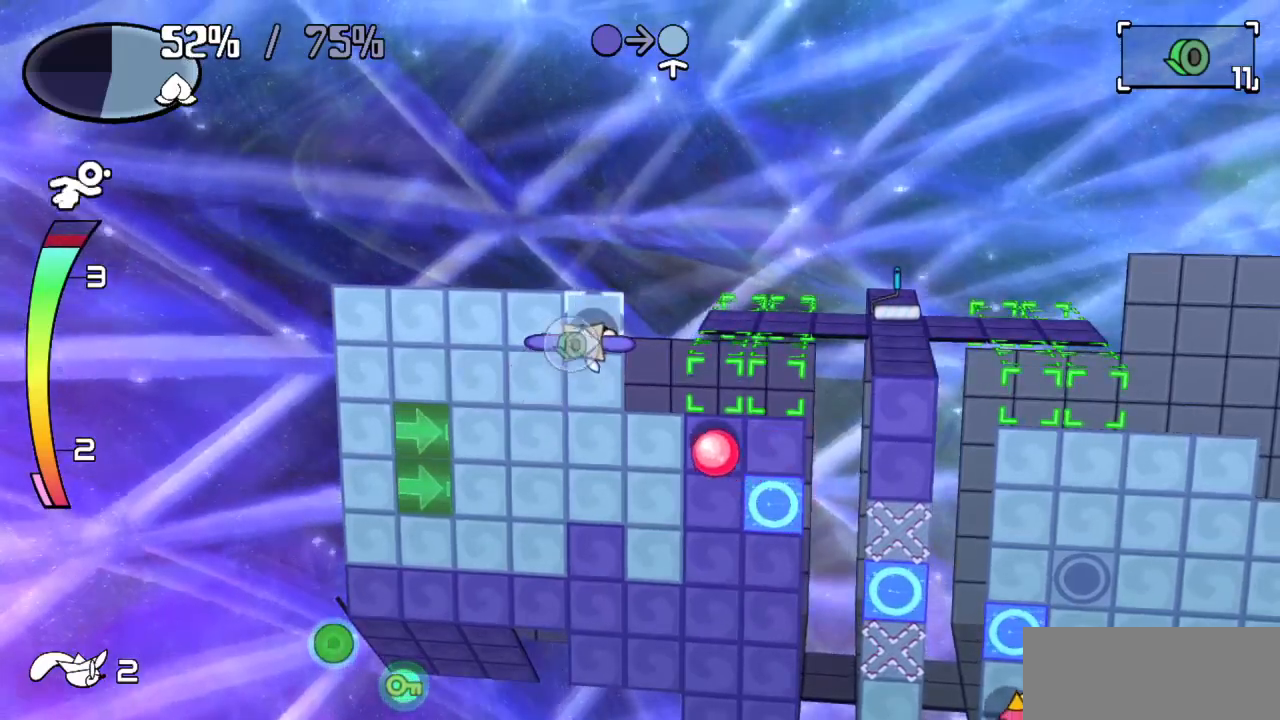
{"keys": ["down"], "events": [[117, "down", "down"], [167, "z", "down"], [300, "z", "up"], [350, "down", "up"], [433, "down", "down"]]}
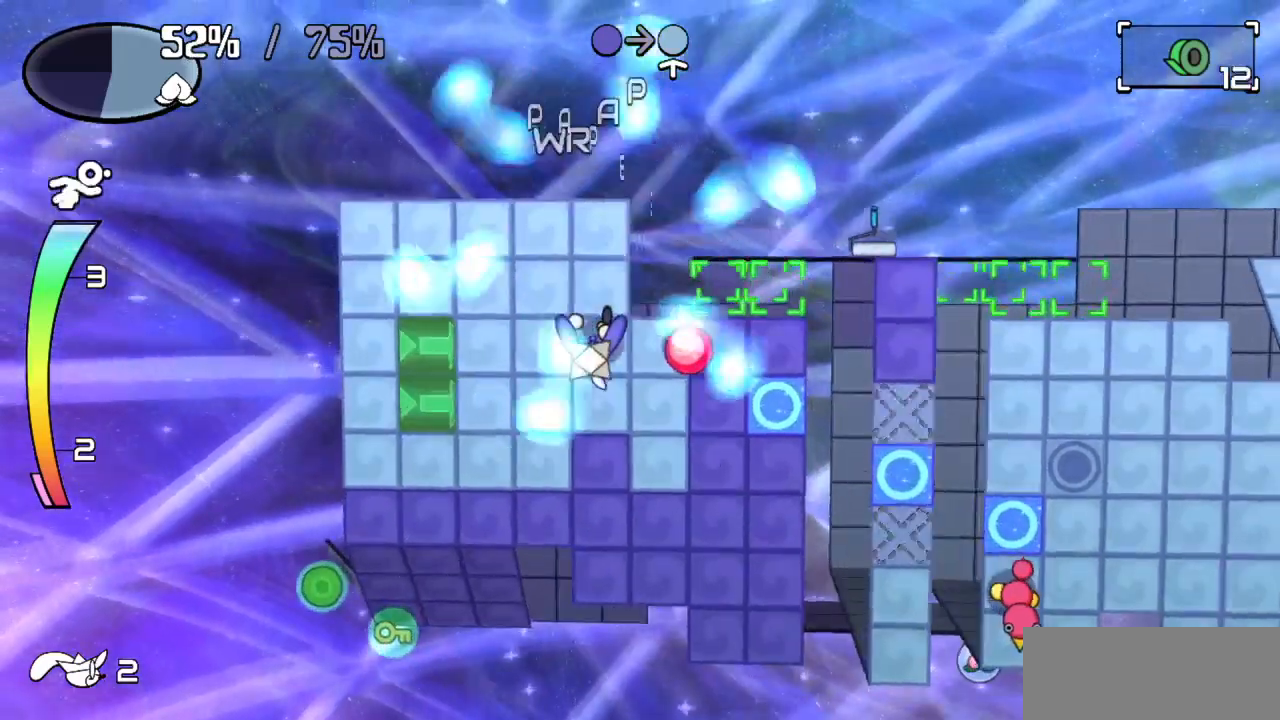
{"keys": ["down"], "events": []}